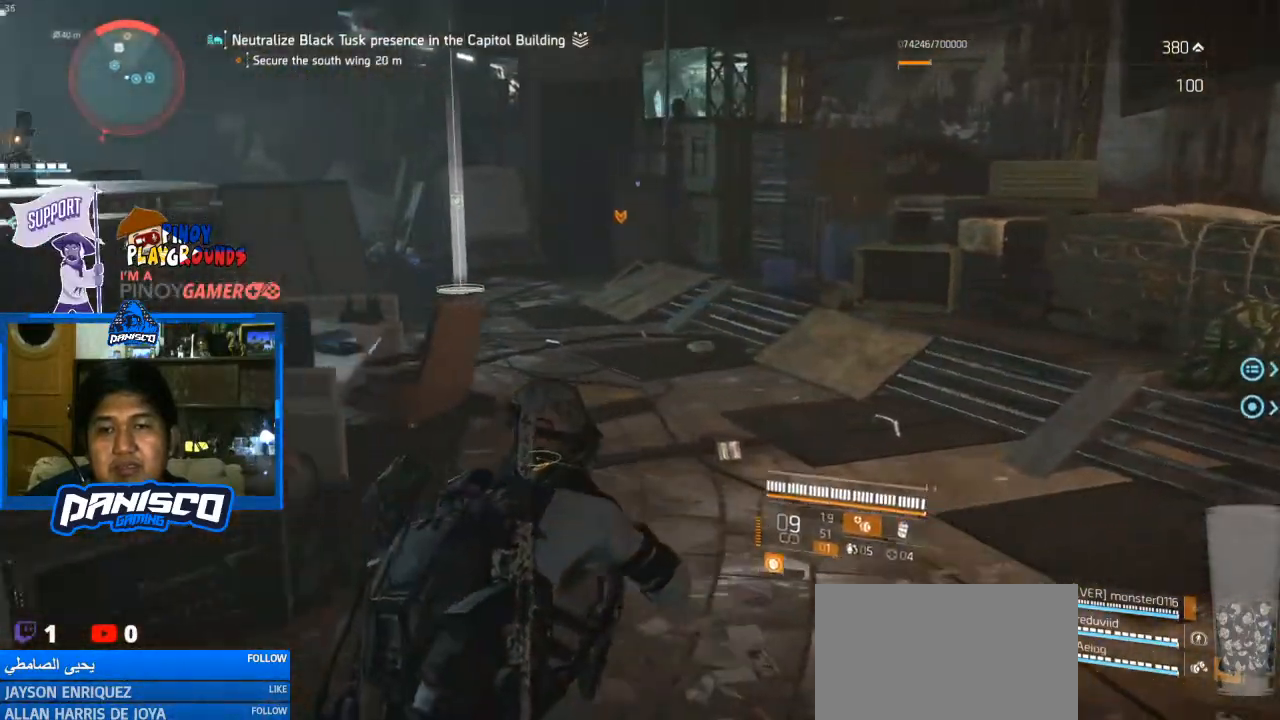
Gameplay with keyboard and mouse; each line is a JSON object with the keys and mouse buttons held at the frame after it. "events" lists presses ("down") and releases ("up") of "1", "2", "3", "4", "5", "a", "alt", "c", "caps_lock", "ctrl", "d", "e", "f", "g", "q", "r", "s", "shift", "space", "t", "tab", "v", "w", "x", "z", "mouse_left", "mouse_wheel" and "mouse_right" between this image and that frame as [ms after this image, input, new state], when the widget could be followed in between. "mouse_left", "mouse_wheel", "mouse_right" = the "left", "wheel", "right" buttons of the "mouse" list. No other keys are recorded. "wheel" means that the mouse wheel is clicked or scrolled. Not read: mouse_move.
{"keys": ["a"], "mouse": [], "events": []}
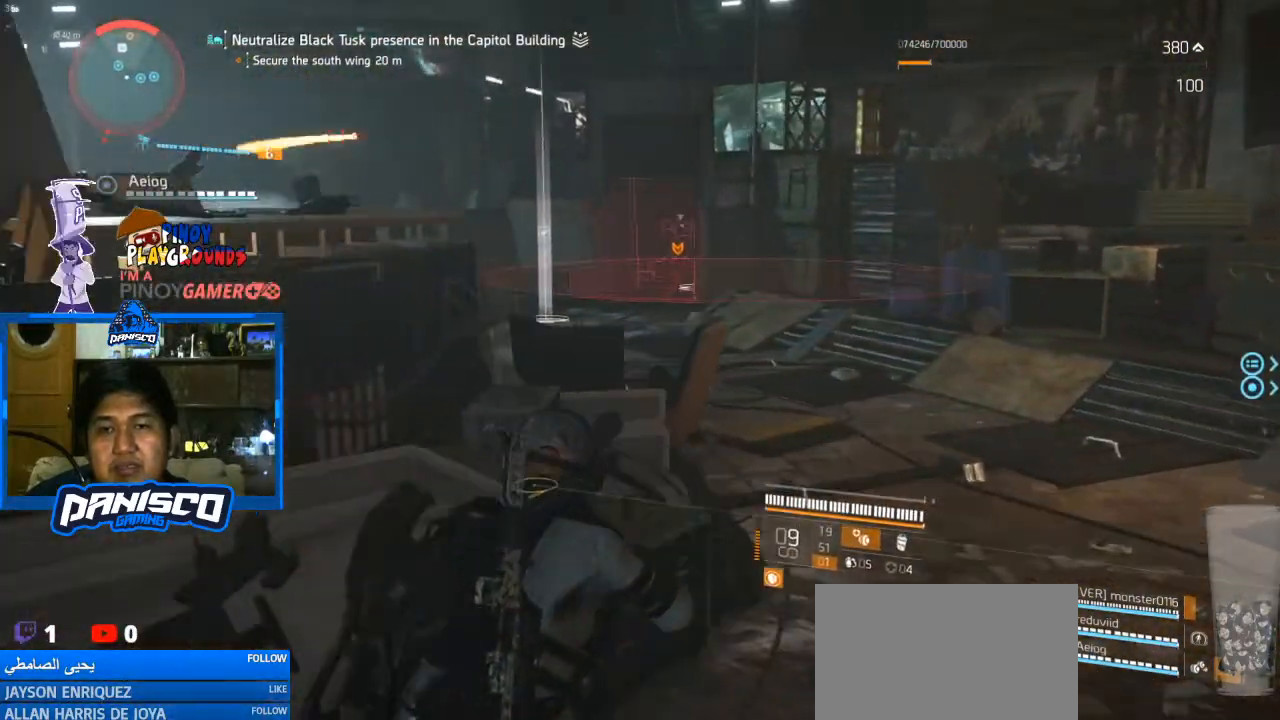
{"keys": [], "mouse": [], "events": [[67, "a", "up"], [133, "e", "down"], [233, "e", "up"]]}
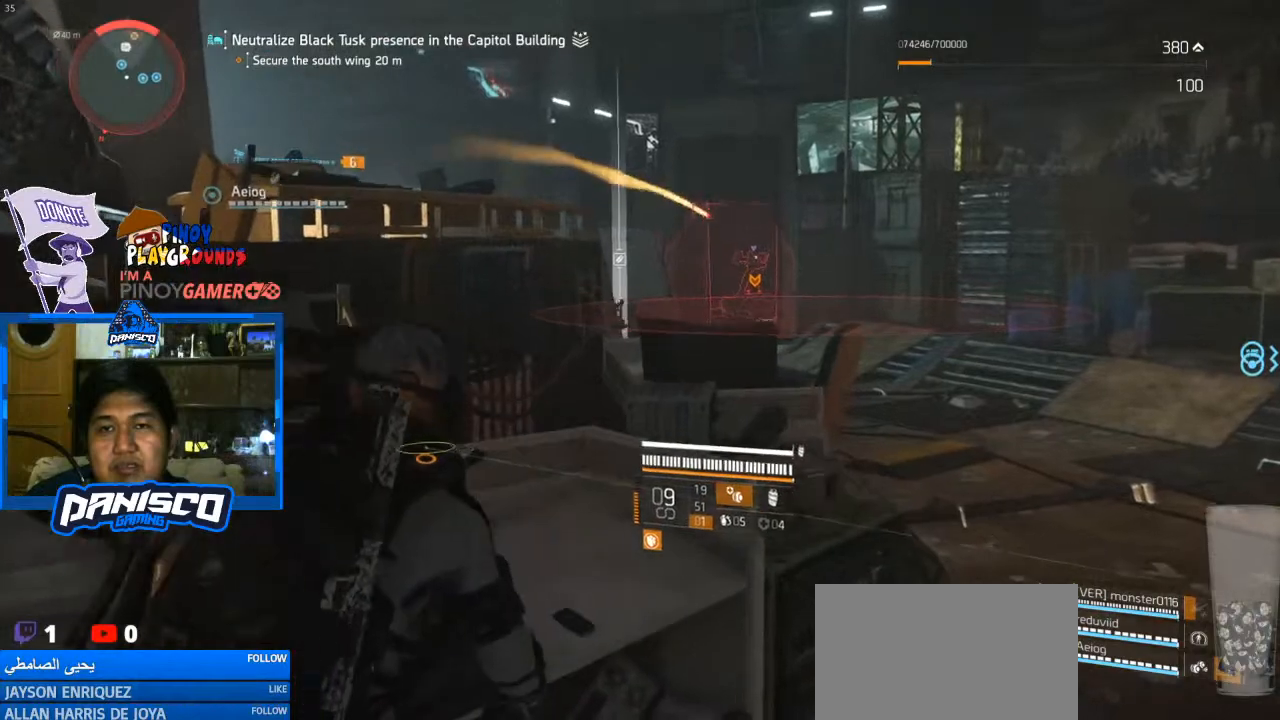
{"keys": [], "mouse": ["right"], "events": [[67, "d", "down"], [200, "d", "up"], [433, "mouse_right", "down"]]}
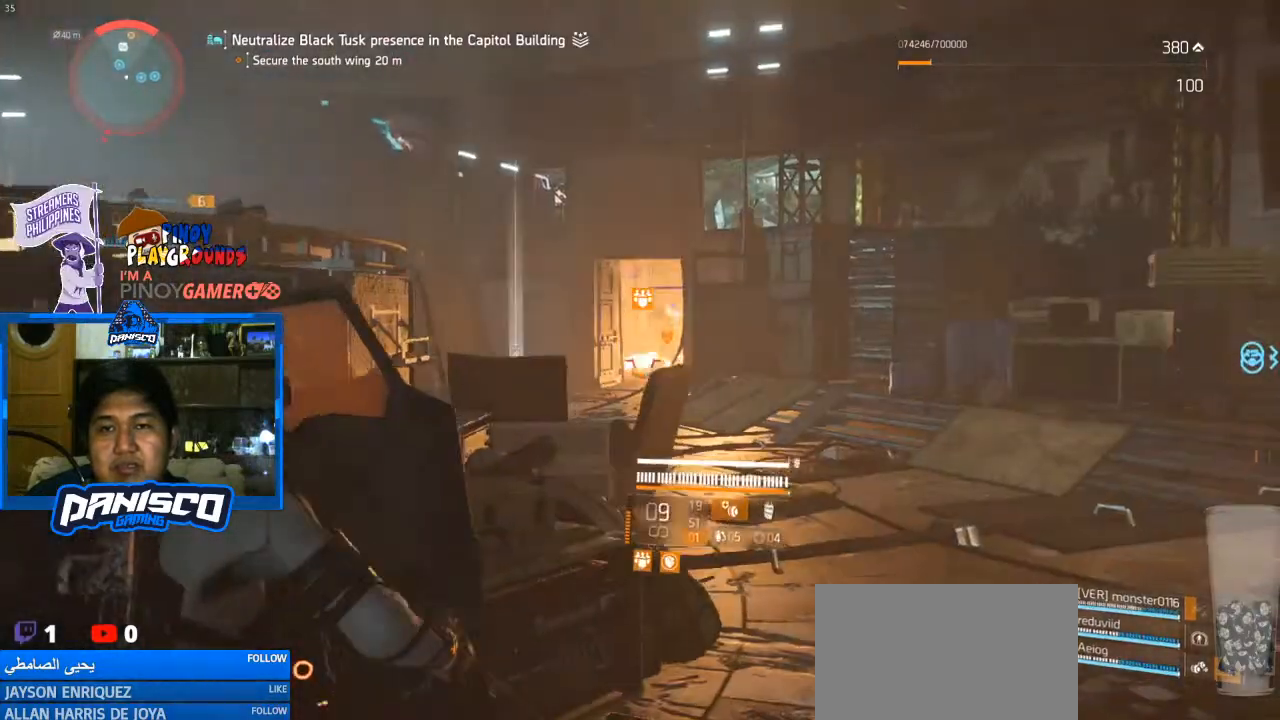
{"keys": [], "mouse": ["right"], "events": [[33, "w", "down"], [267, "w", "up"]]}
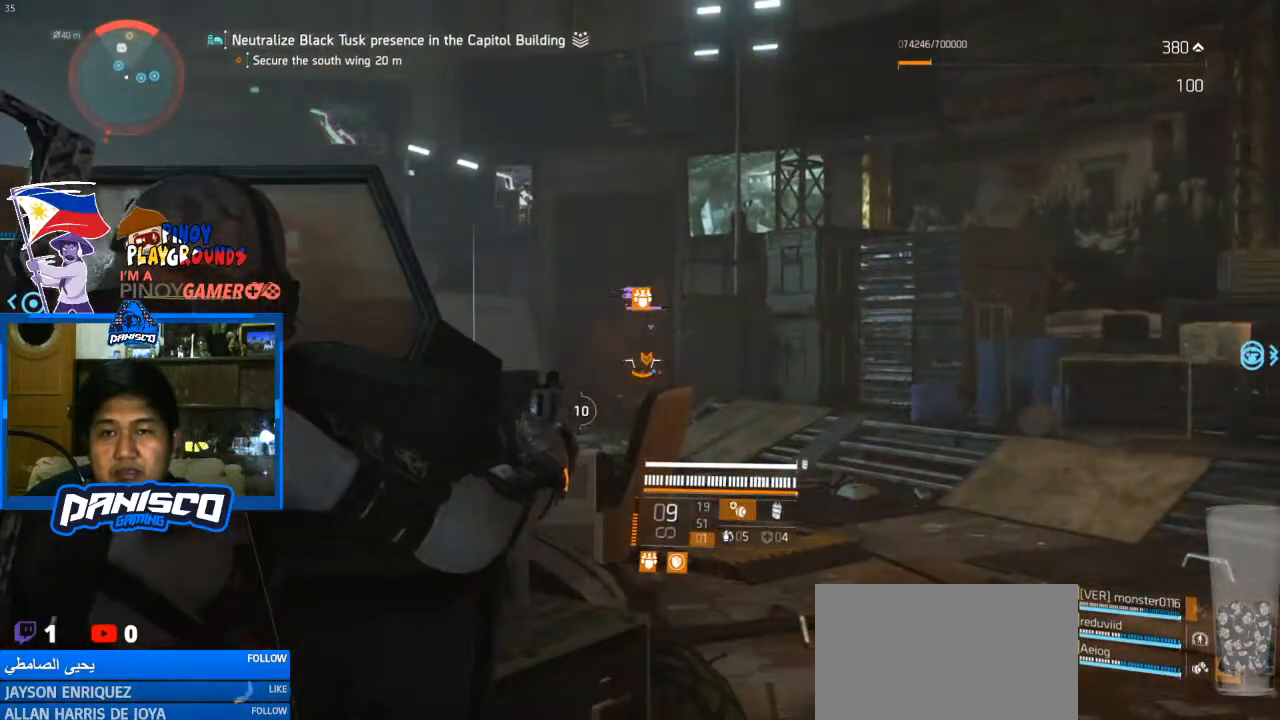
{"keys": [], "mouse": ["left", "right"], "events": [[133, "mouse_left", "down"], [300, "mouse_left", "up"], [467, "mouse_left", "down"]]}
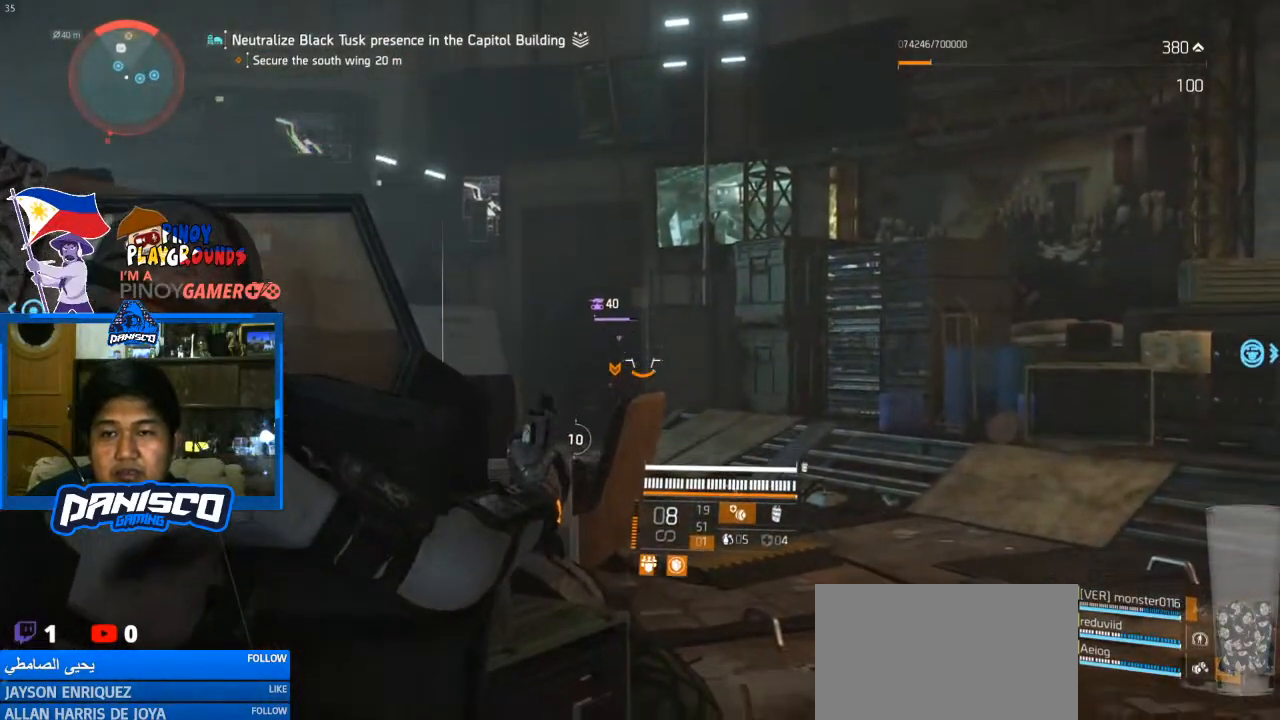
{"keys": [], "mouse": ["right"], "events": [[100, "mouse_left", "up"]]}
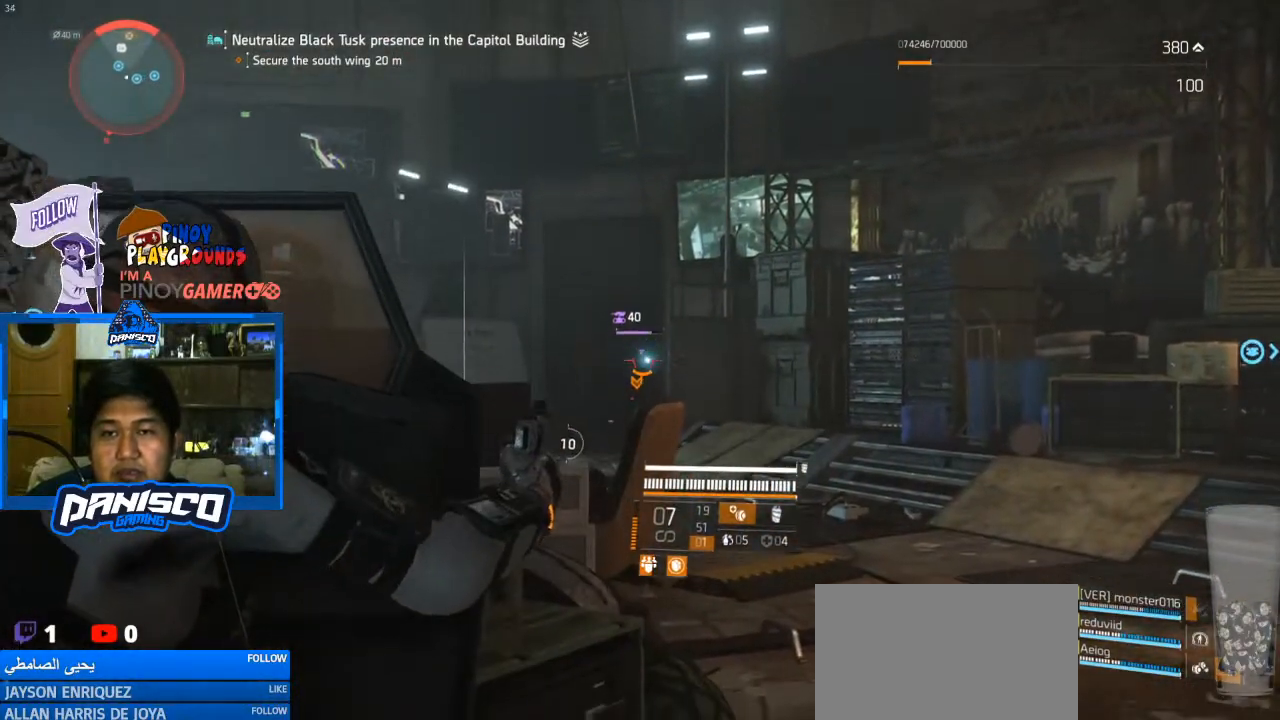
{"keys": [], "mouse": ["right"], "events": [[267, "mouse_left", "down"], [400, "mouse_left", "up"]]}
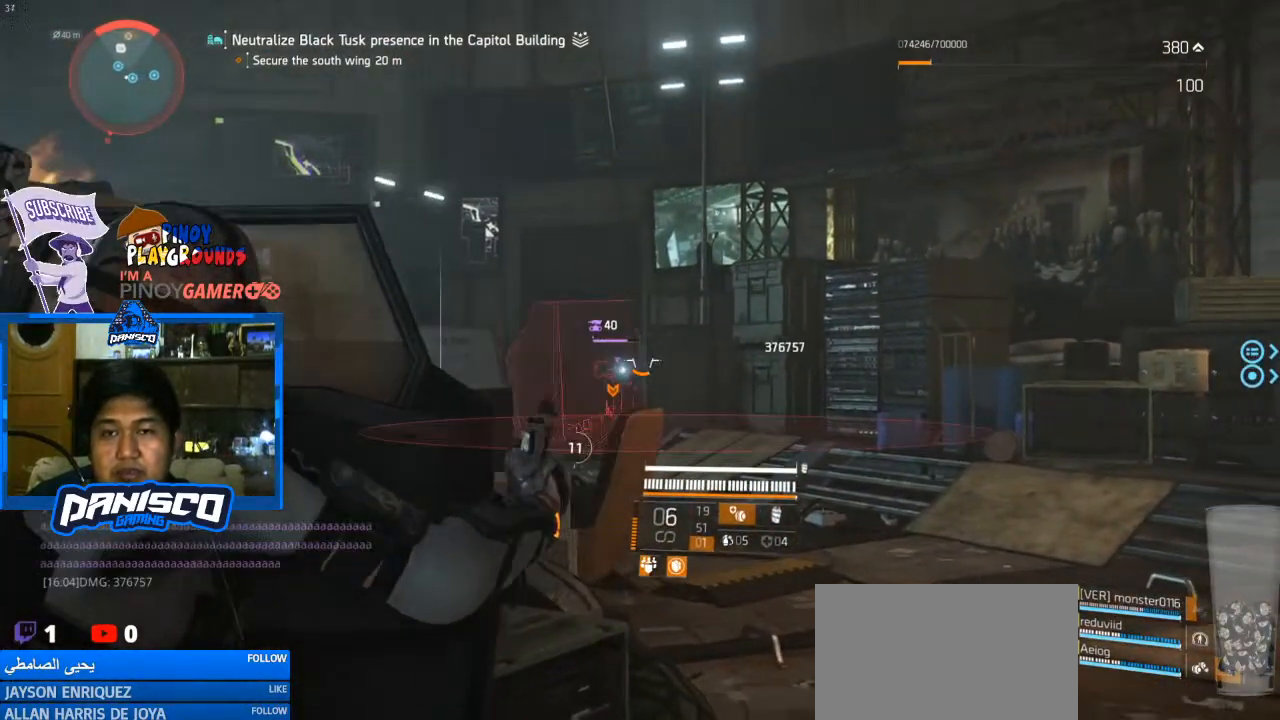
{"keys": [], "mouse": ["right"], "events": []}
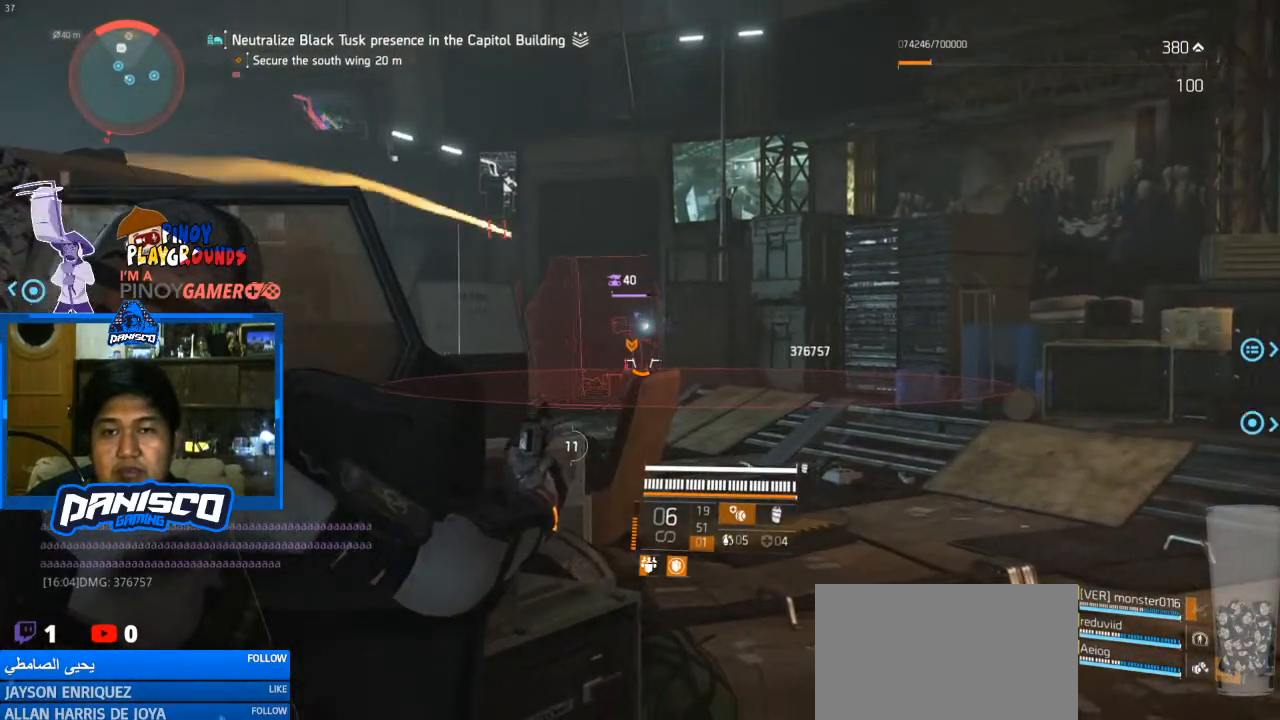
{"keys": [], "mouse": ["right"], "events": [[200, "mouse_left", "down"], [333, "mouse_left", "up"]]}
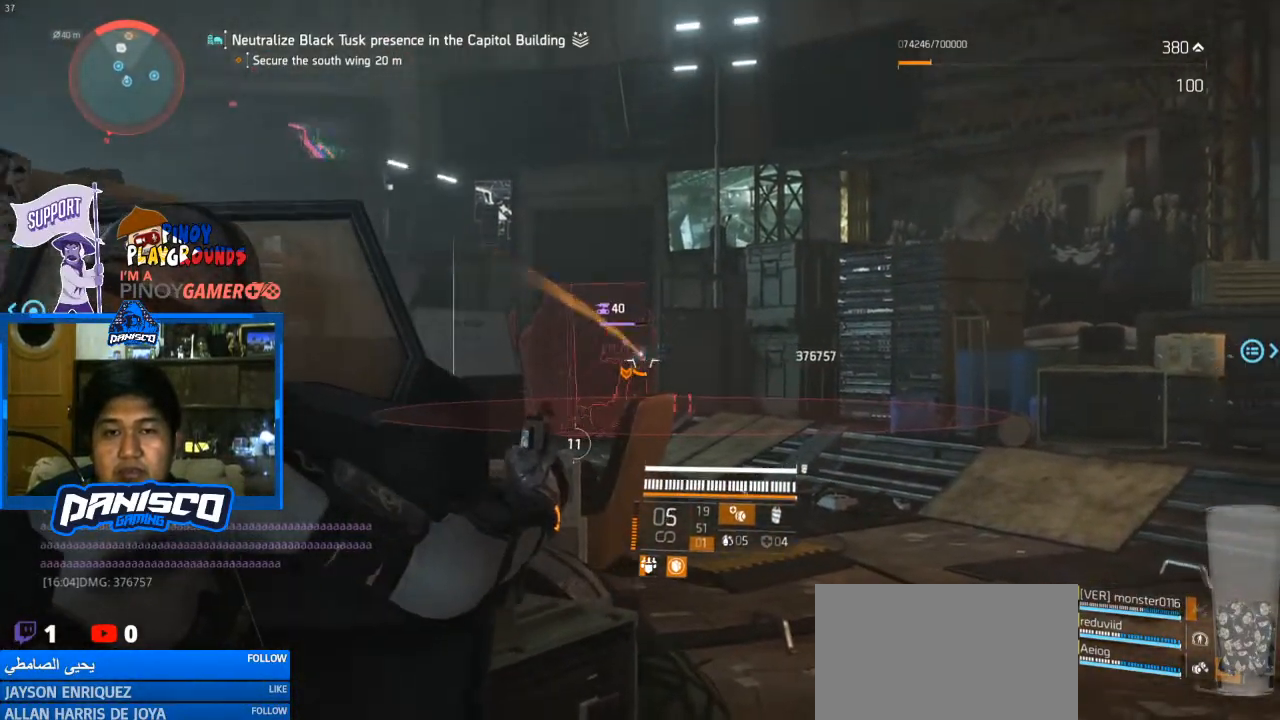
{"keys": [], "mouse": ["right"], "events": [[200, "mouse_left", "down"], [300, "mouse_left", "up"]]}
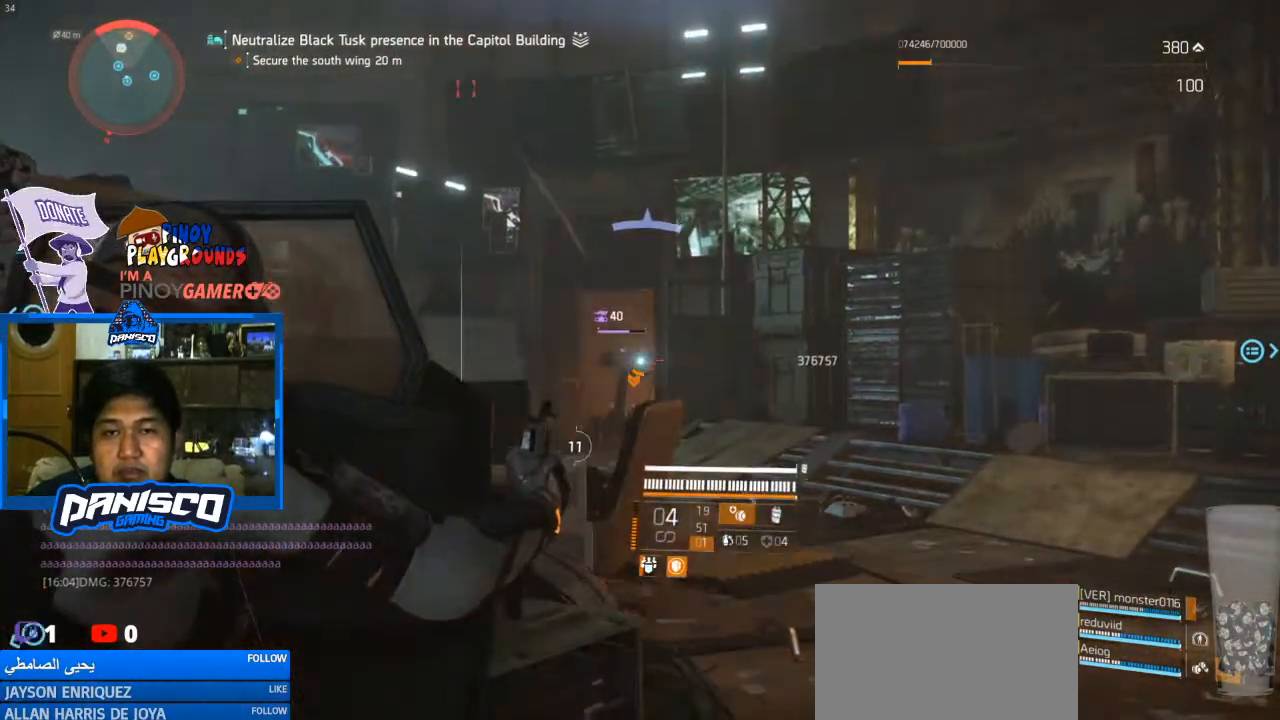
{"keys": [], "mouse": ["left", "right"], "events": [[500, "mouse_left", "down"]]}
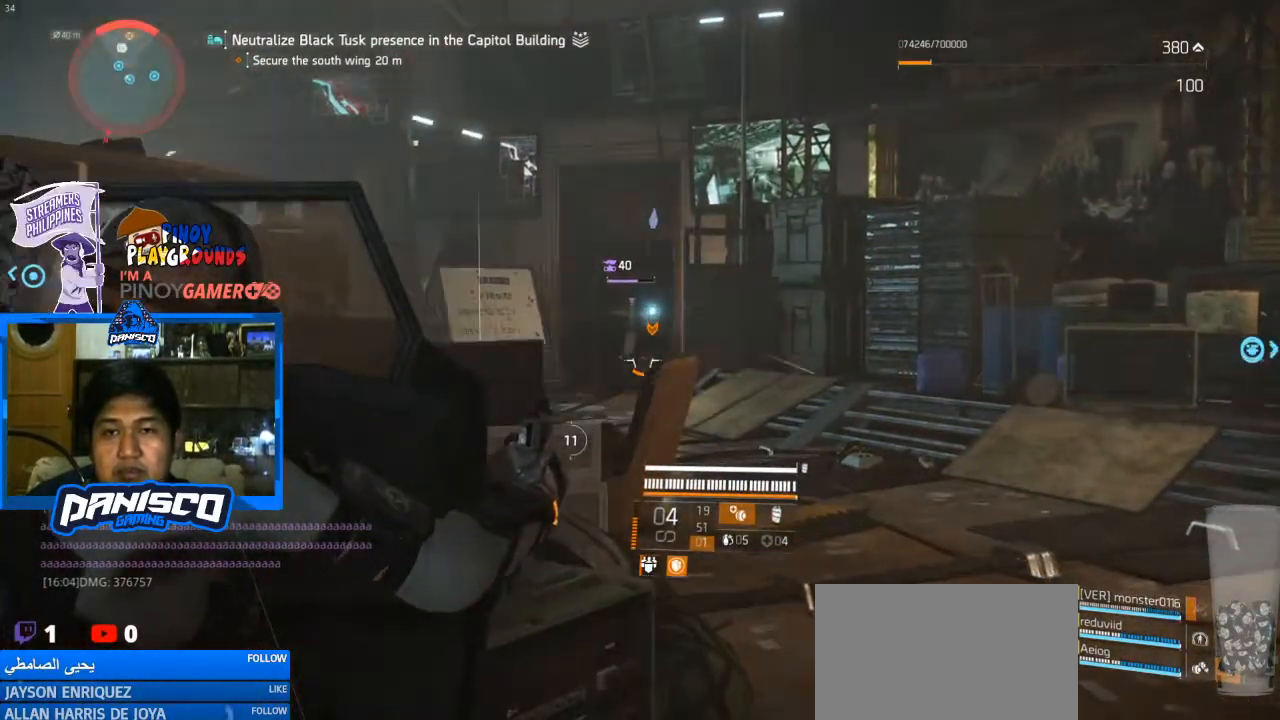
{"keys": [], "mouse": ["right"], "events": [[100, "mouse_left", "up"], [367, "mouse_left", "down"], [500, "mouse_left", "up"]]}
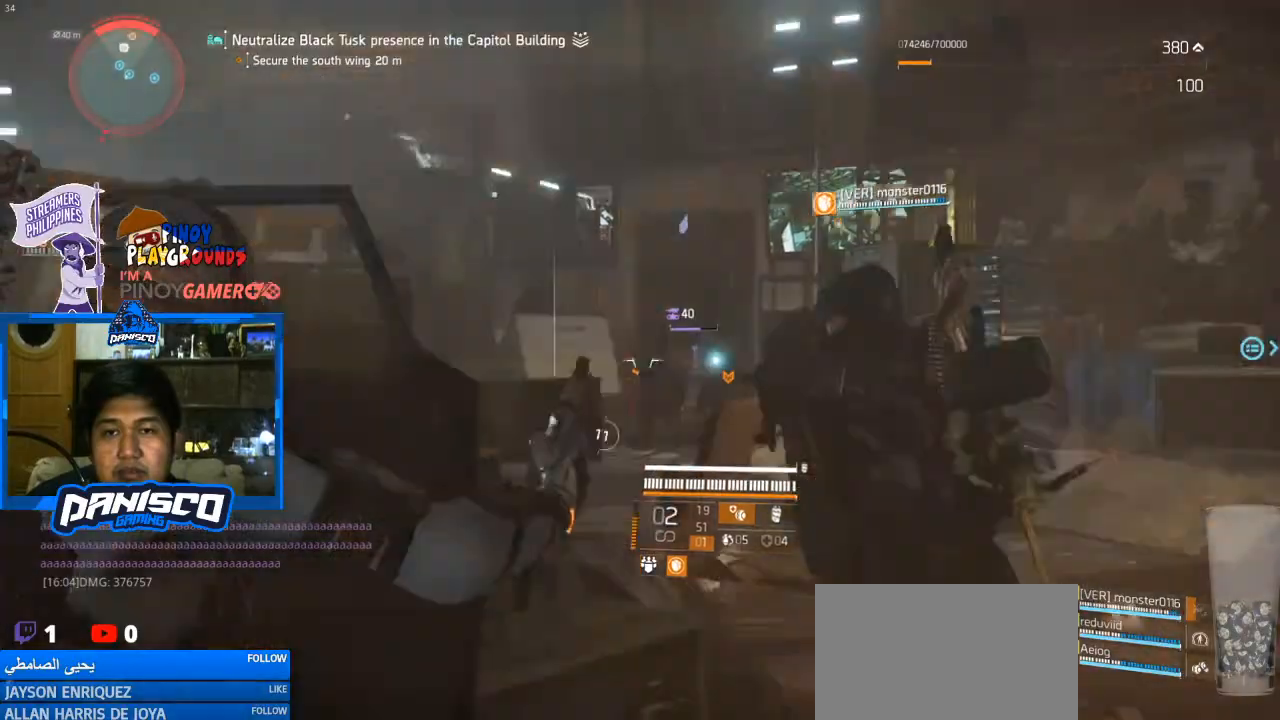
{"keys": [], "mouse": ["right"], "events": [[300, "mouse_left", "down"], [467, "mouse_left", "up"]]}
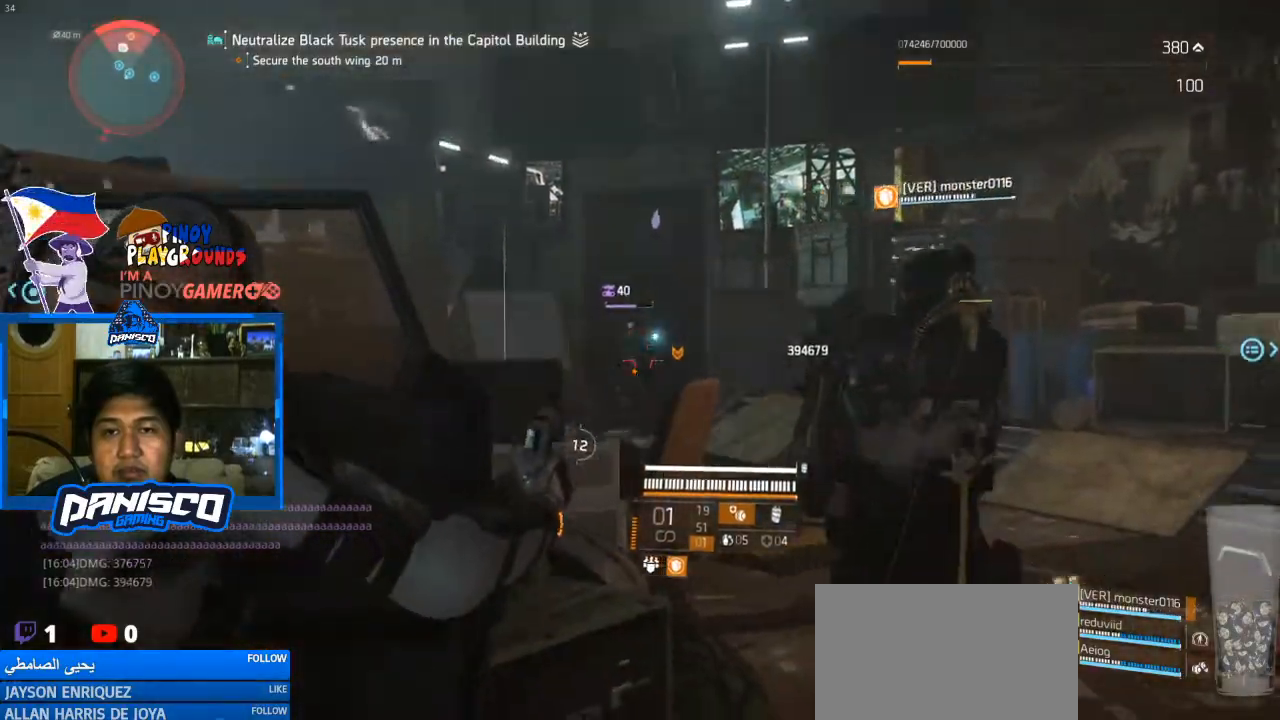
{"keys": [], "mouse": ["right"], "events": [[133, "mouse_left", "down"], [267, "mouse_left", "up"]]}
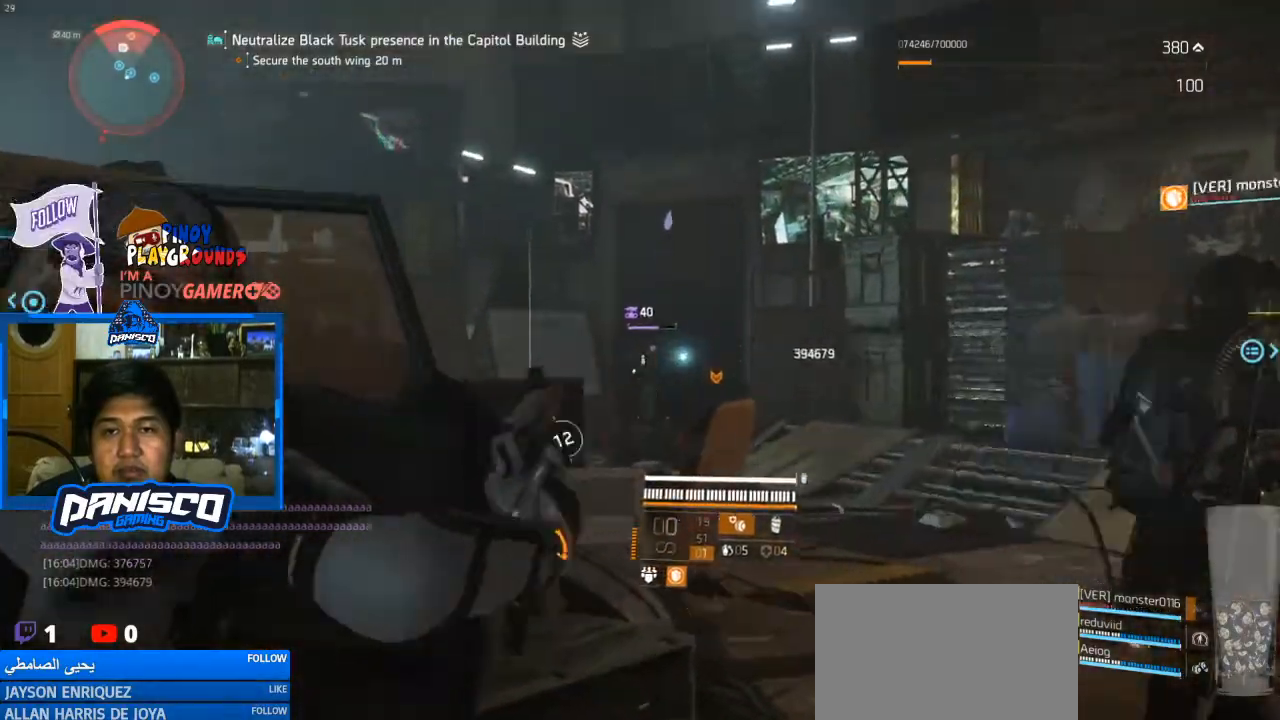
{"keys": [], "mouse": ["right"], "events": [[100, "mouse_left", "down"], [233, "mouse_left", "up"]]}
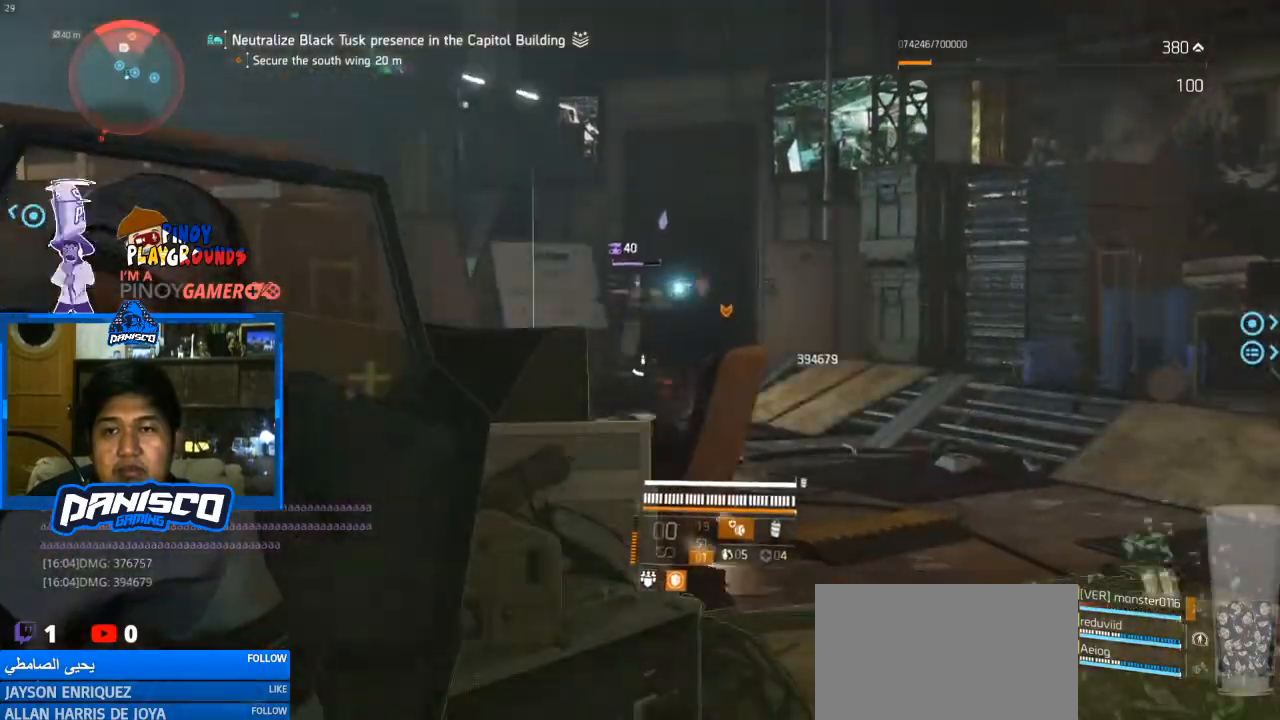
{"keys": ["d"], "mouse": [], "events": [[133, "mouse_left", "down"], [200, "mouse_left", "up"], [300, "d", "down"], [300, "mouse_right", "up"]]}
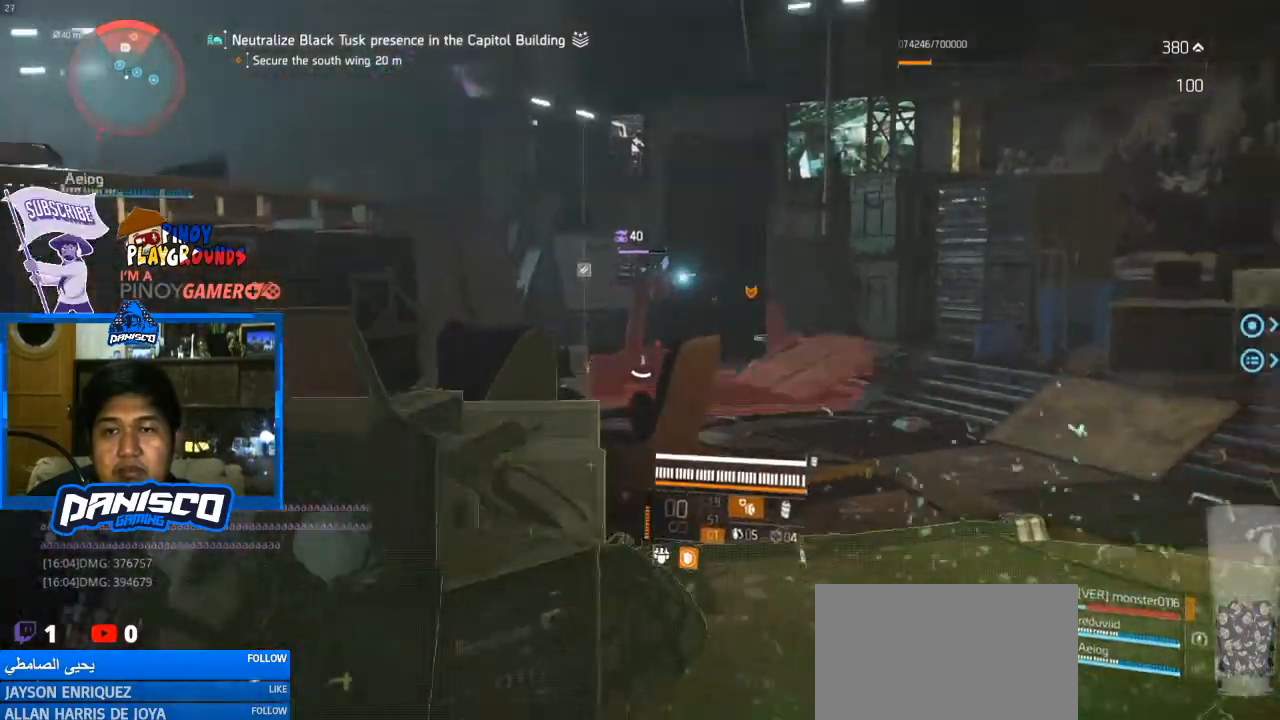
{"keys": ["d"], "mouse": [], "events": []}
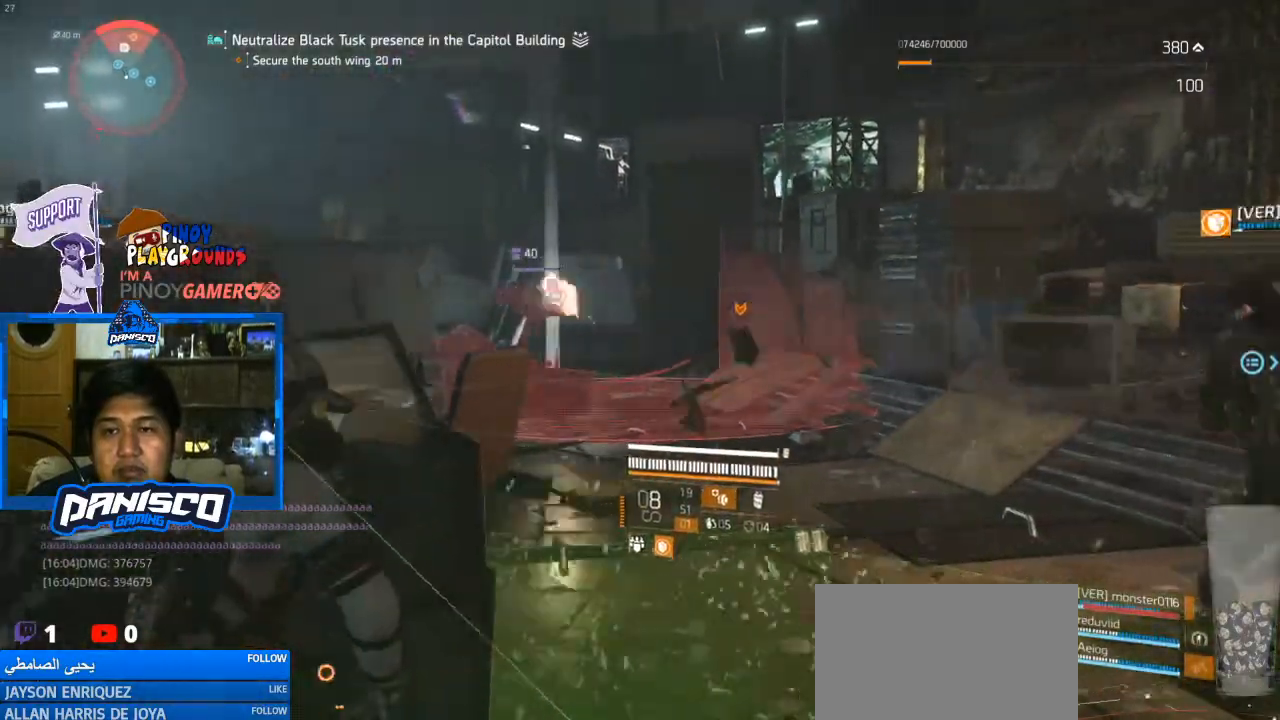
{"keys": ["w"], "mouse": [], "events": [[367, "w", "down"], [433, "d", "up"]]}
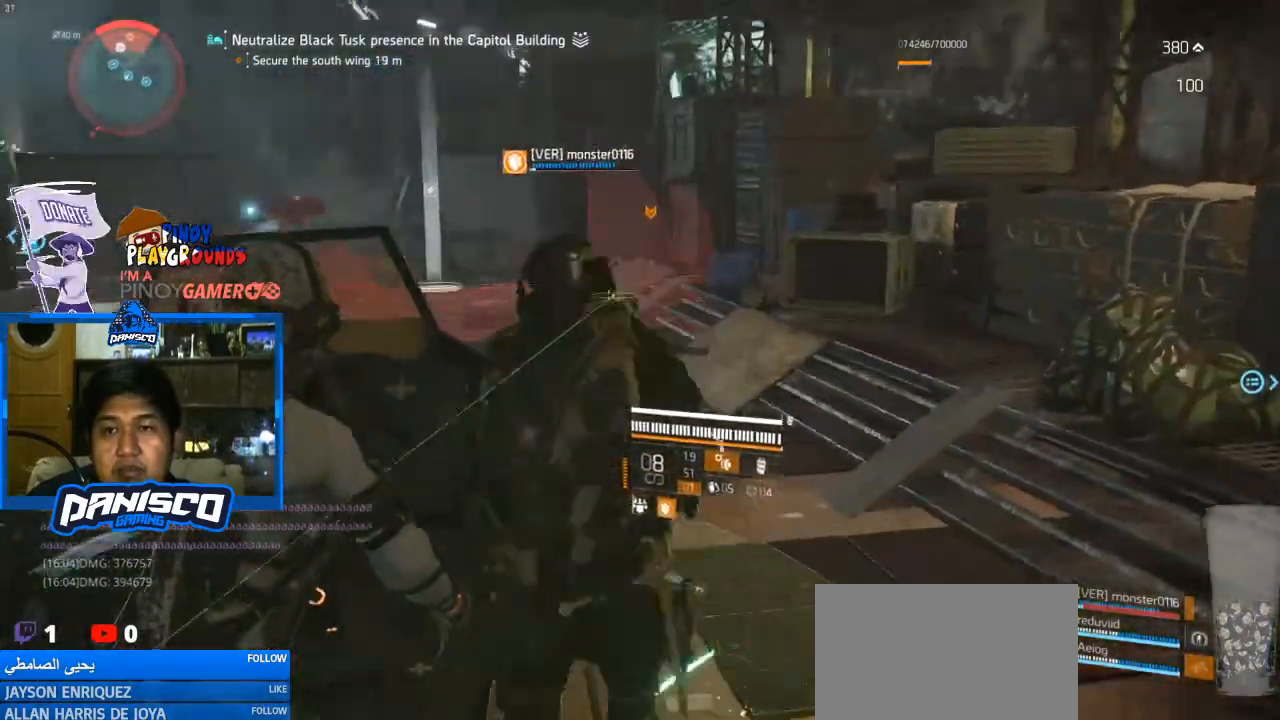
{"keys": ["w"], "mouse": [], "events": [[67, "w", "up"], [433, "w", "down"]]}
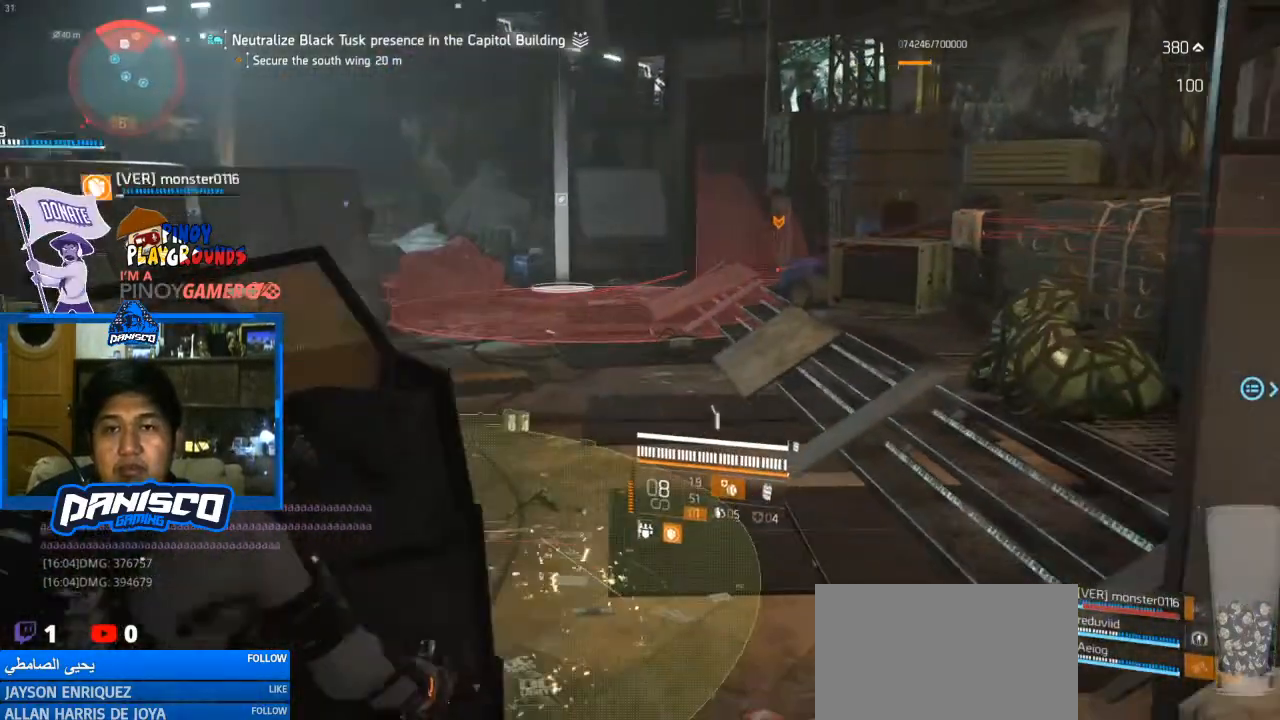
{"keys": [], "mouse": [], "events": [[367, "w", "up"]]}
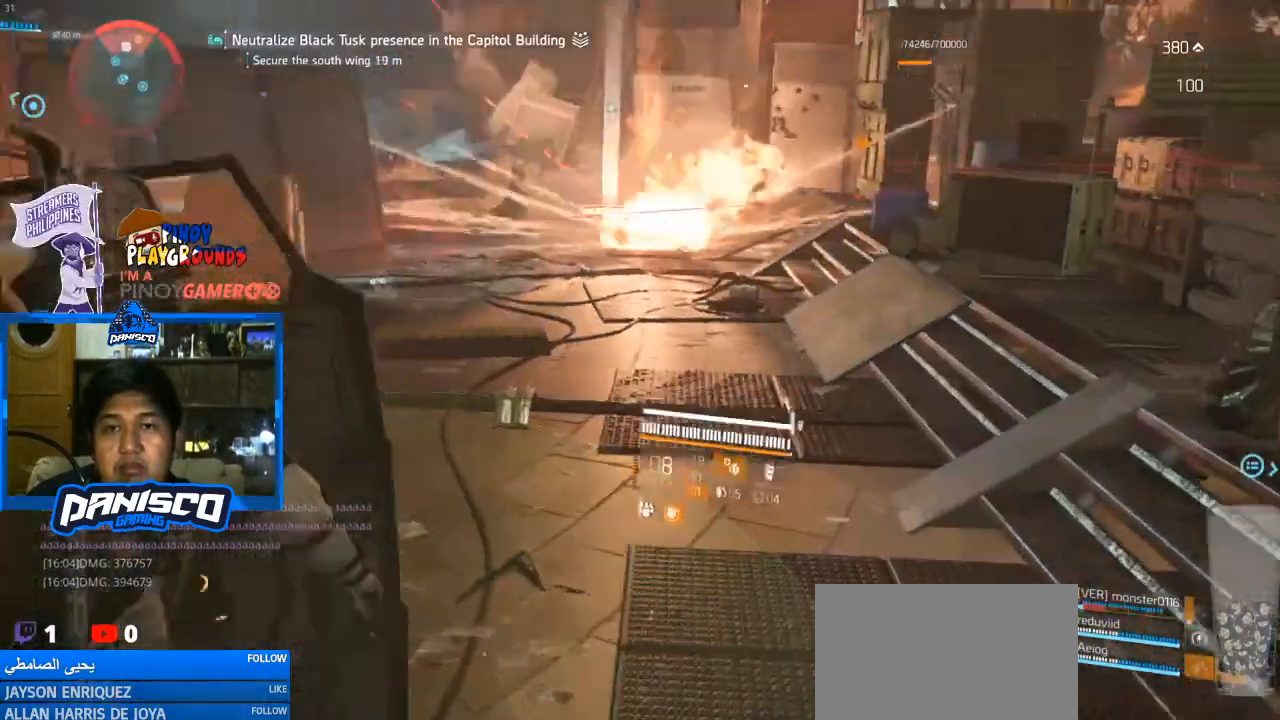
{"keys": [], "mouse": [], "events": []}
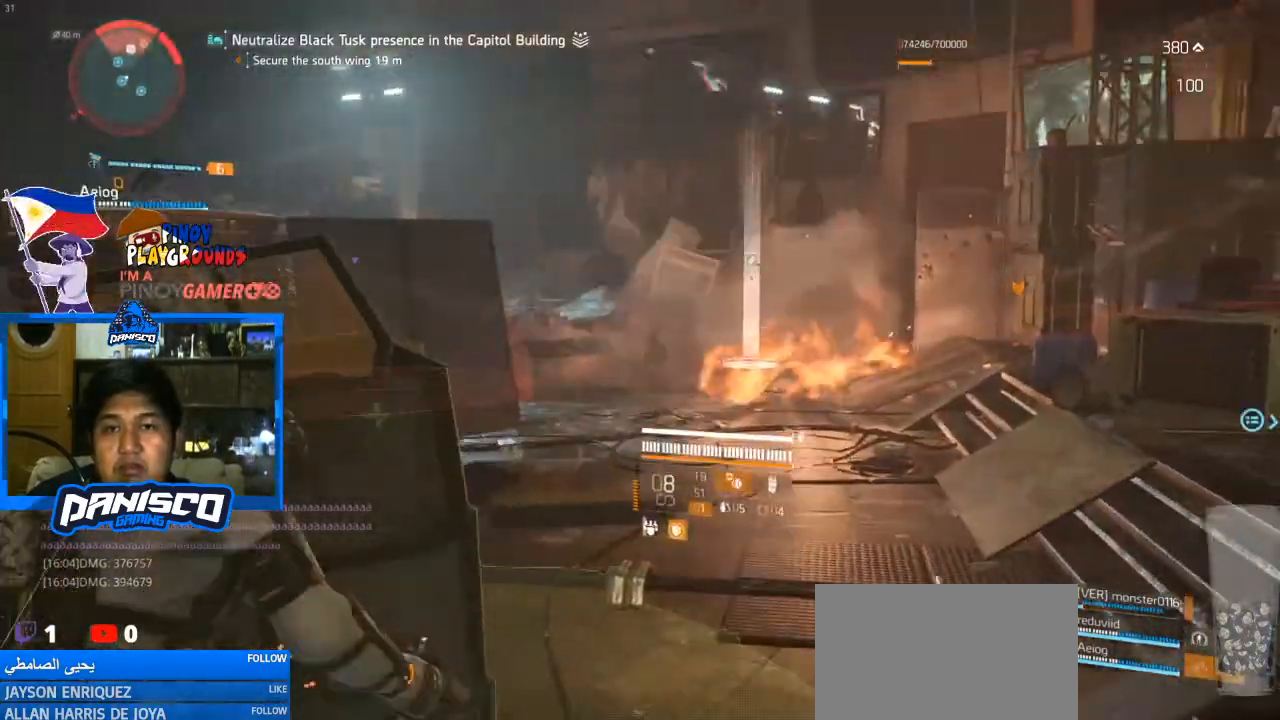
{"keys": ["a"], "mouse": [], "events": [[233, "a", "down"]]}
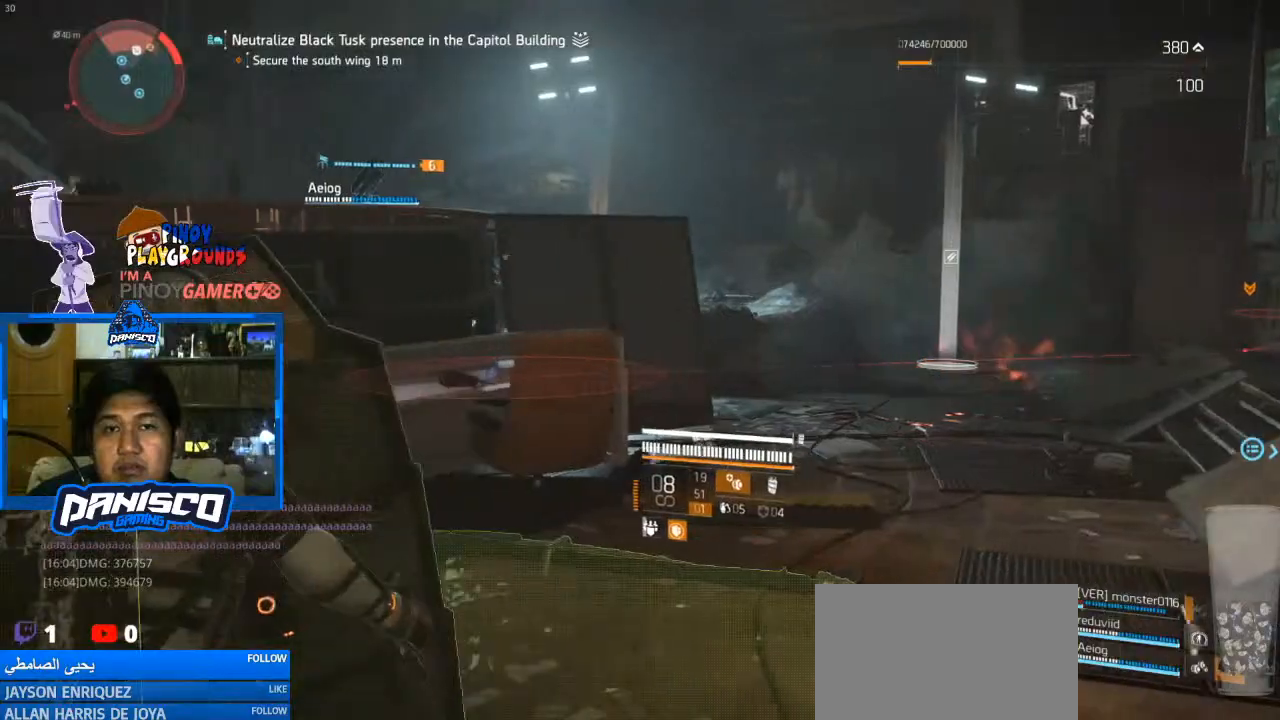
{"keys": [], "mouse": [], "events": [[167, "a", "up"], [267, "r", "down"], [400, "r", "up"]]}
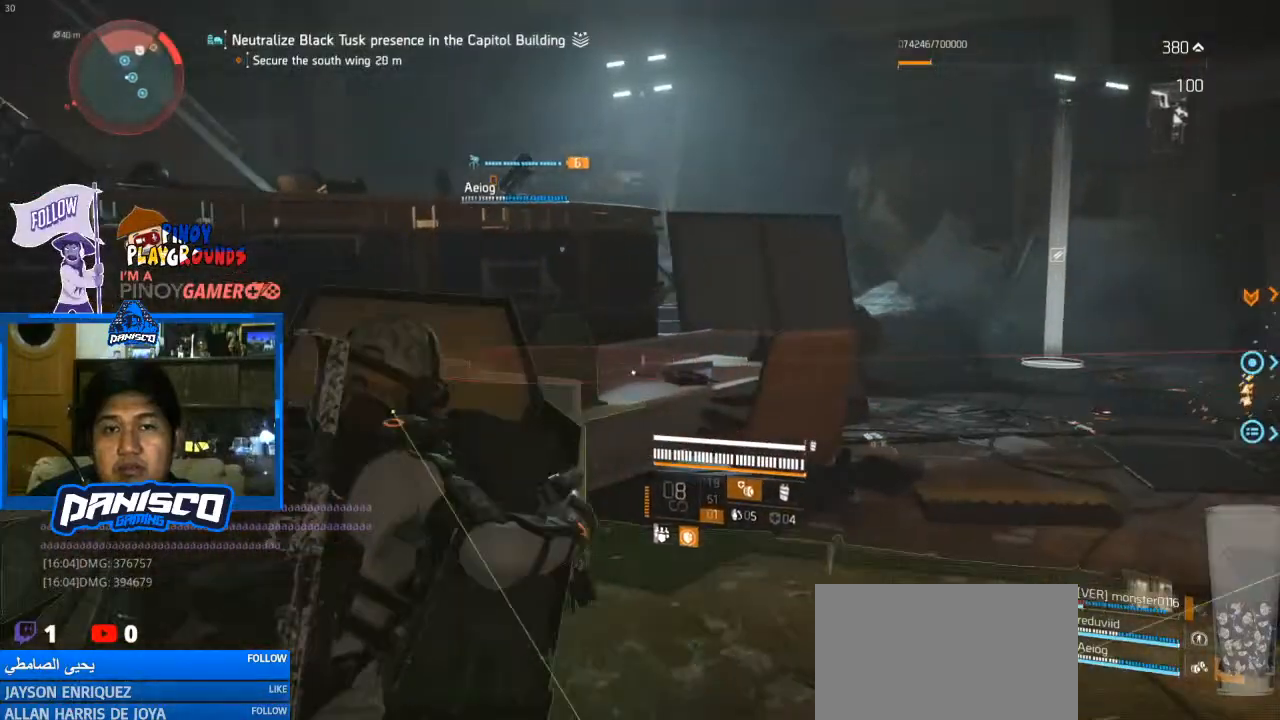
{"keys": [], "mouse": [], "events": [[67, "a", "down"], [333, "a", "up"]]}
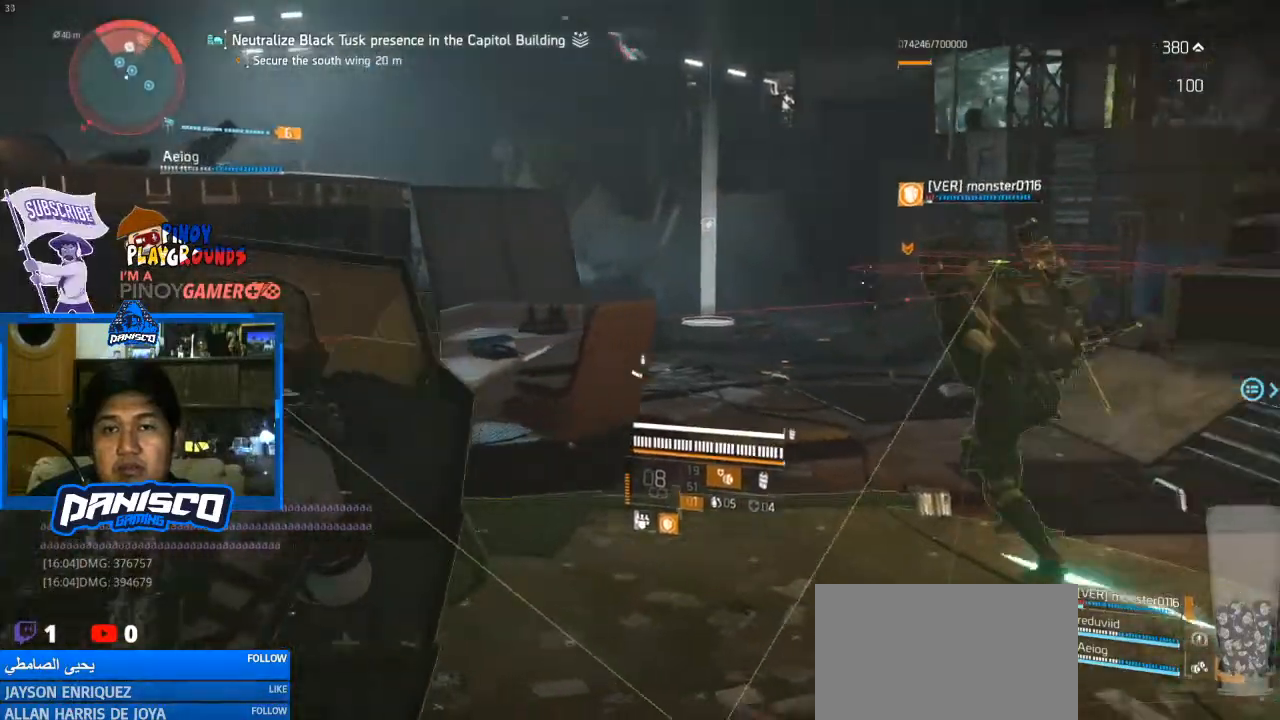
{"keys": ["a"], "mouse": [], "events": [[267, "a", "down"]]}
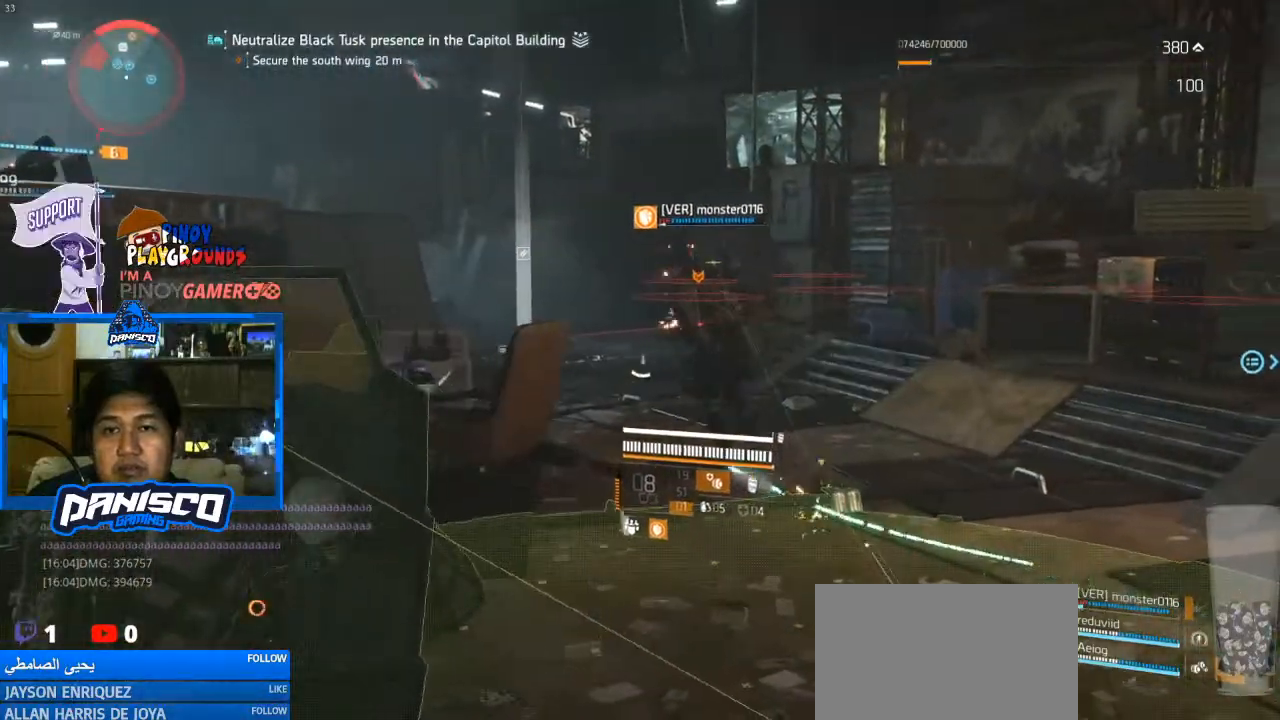
{"keys": [], "mouse": [], "events": [[33, "a", "up"]]}
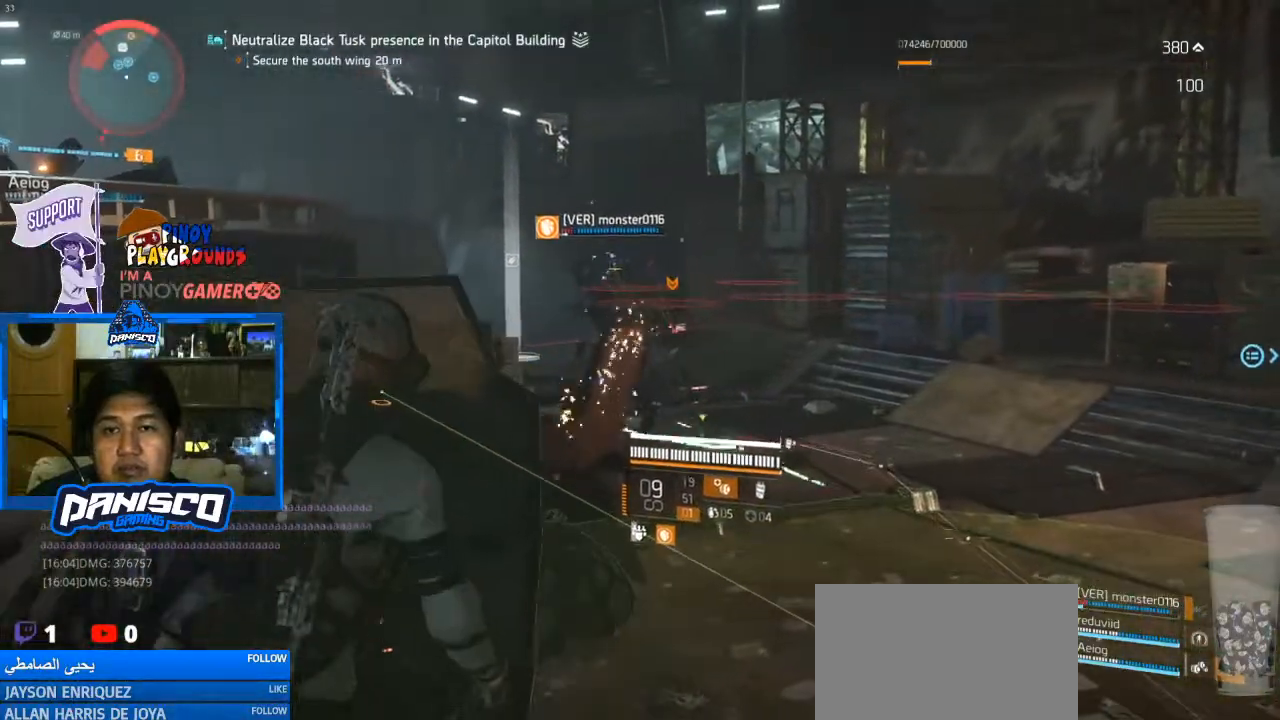
{"keys": [], "mouse": ["right"], "events": [[200, "mouse_right", "down"]]}
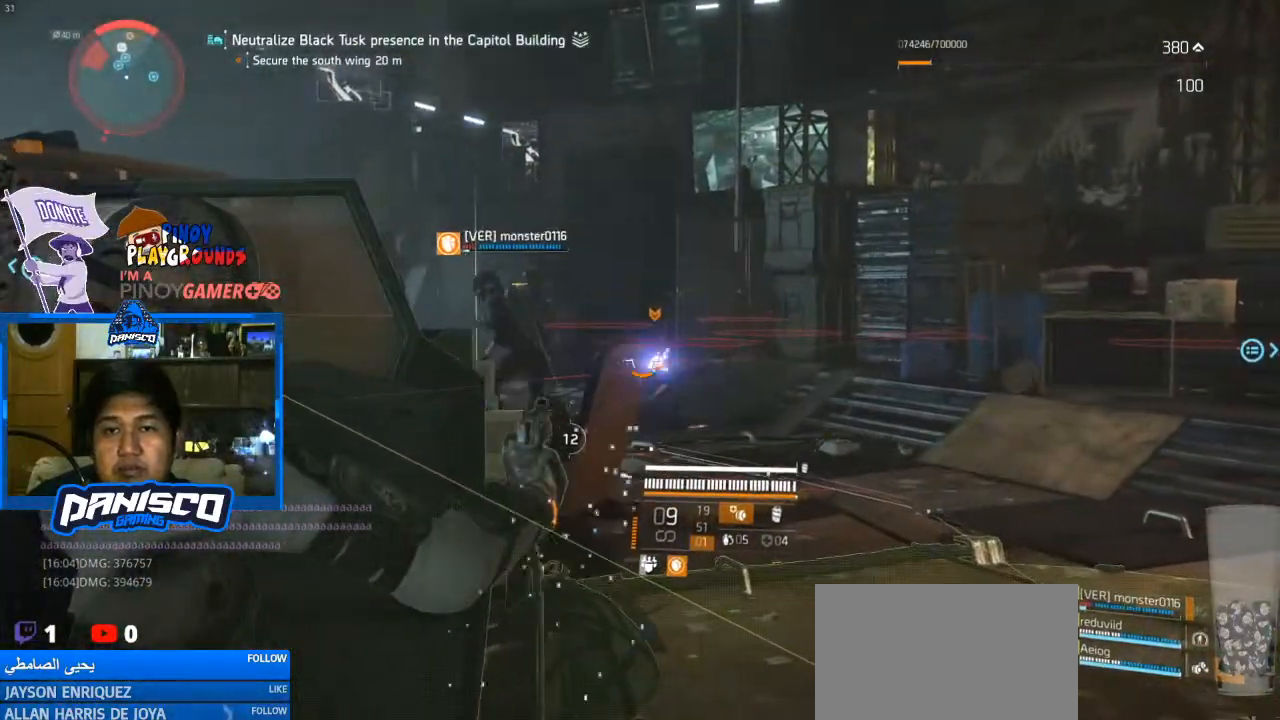
{"keys": [], "mouse": ["right"], "events": []}
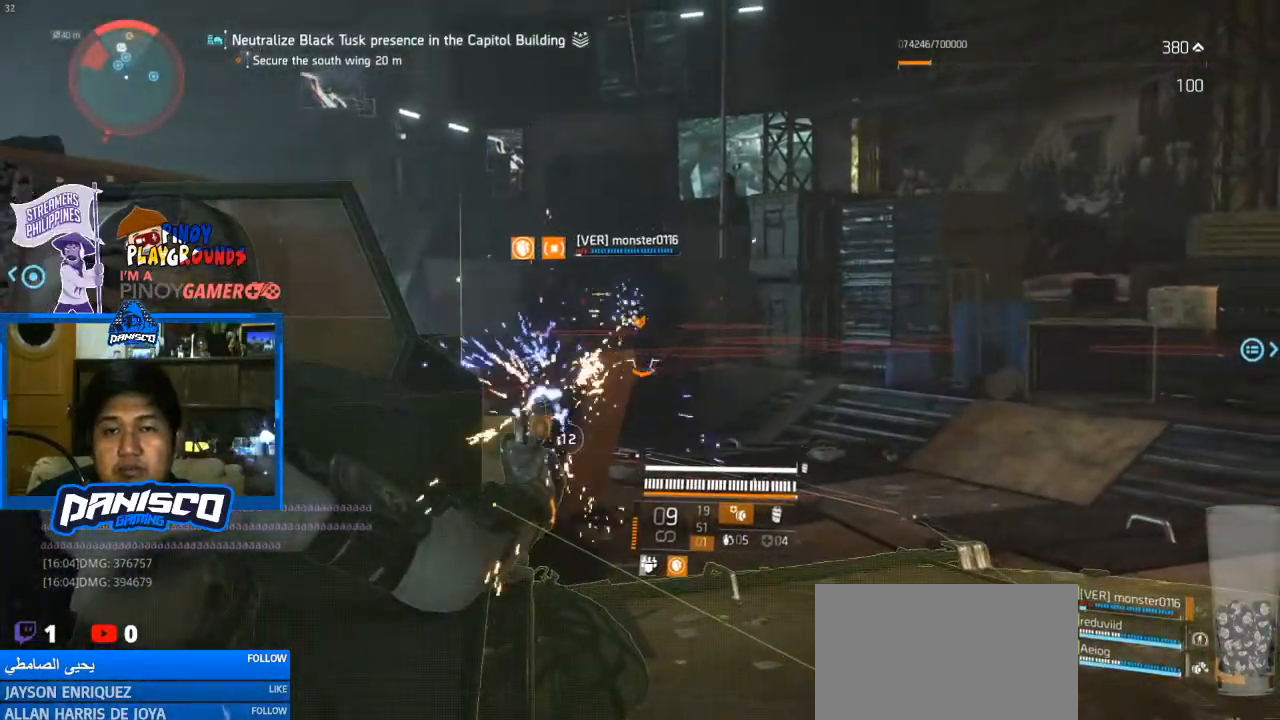
{"keys": [], "mouse": ["right"], "events": [[267, "mouse_left", "down"], [467, "mouse_left", "up"]]}
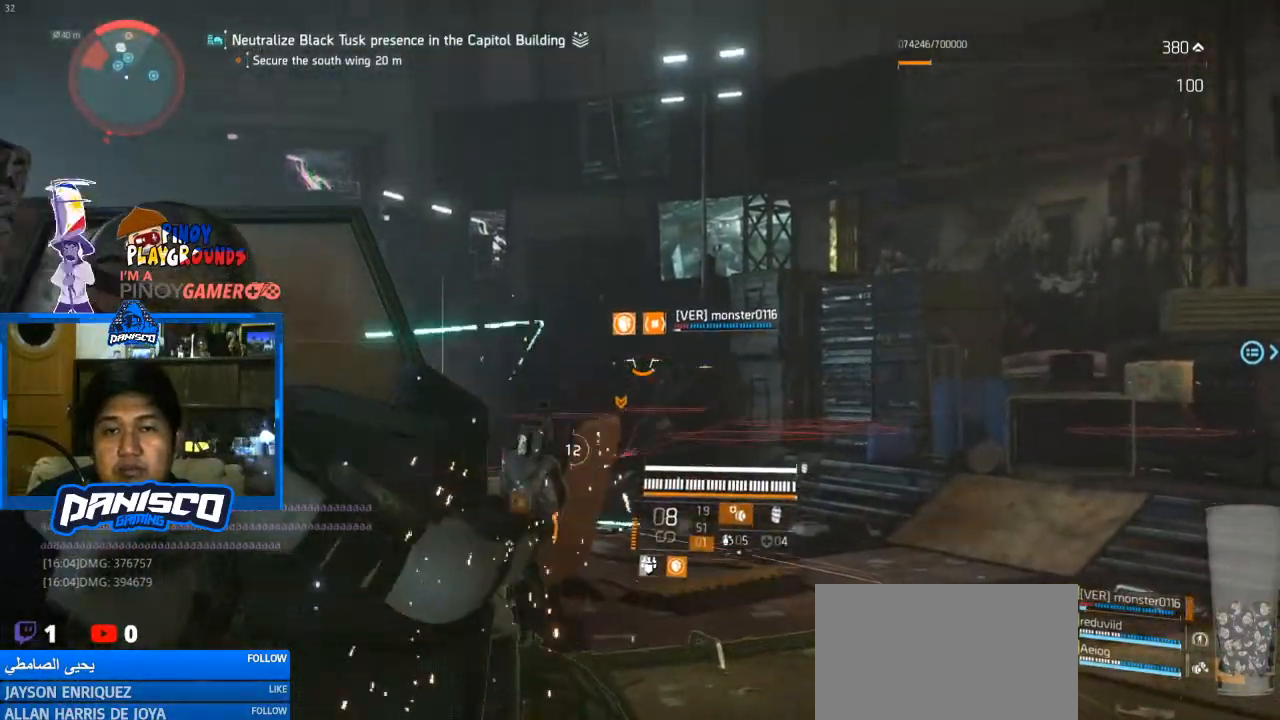
{"keys": [], "mouse": ["right"], "events": [[333, "mouse_left", "down"], [467, "mouse_left", "up"]]}